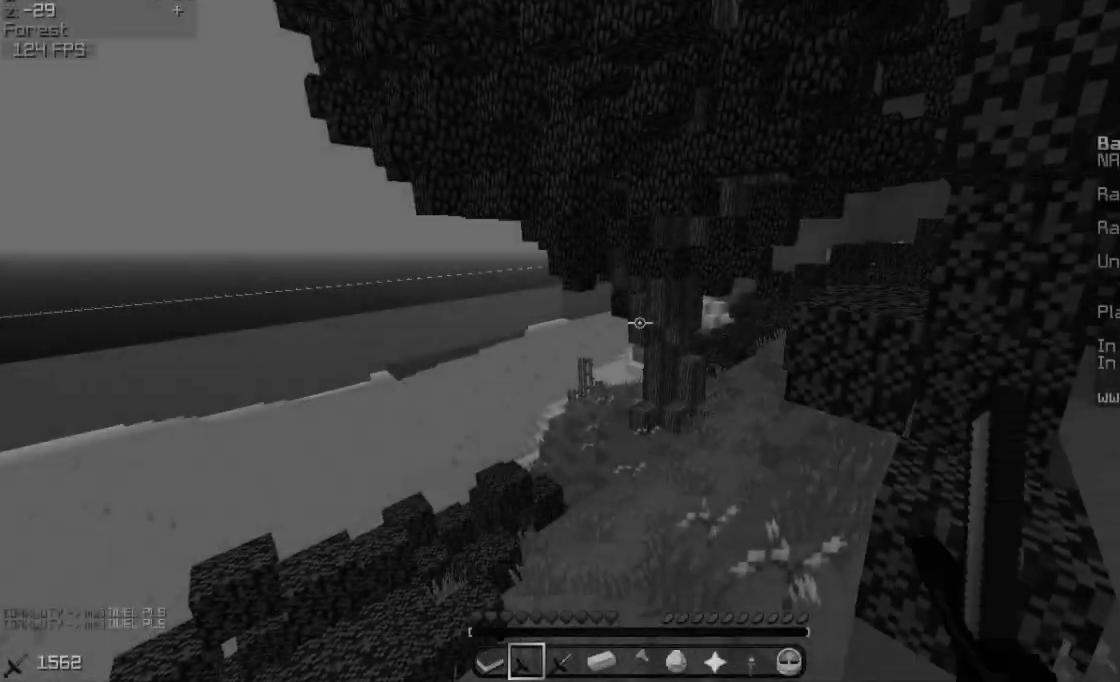
Gameplay with keyboard and mouse; each line is a JSON object with the keys and mouse buttons held at the frame after it. "events" lists presses ("down") and releases ("up") of "a", "d", "s", "w", "mouse_left" and "mouse_right" between this image and that frame as [ms after this image, input, new state], when the widget could be followed in between. "mouse_left", "mouse_right" = the "left", "right" buttons of the "mouse" list. No other keys are recorded. Fast repeated clicks can show as one long hold. Mouse movement is not recorded.
{"keys": ["w"], "mouse": [], "events": [[383, "mouse_left", "down"], [483, "mouse_left", "up"]]}
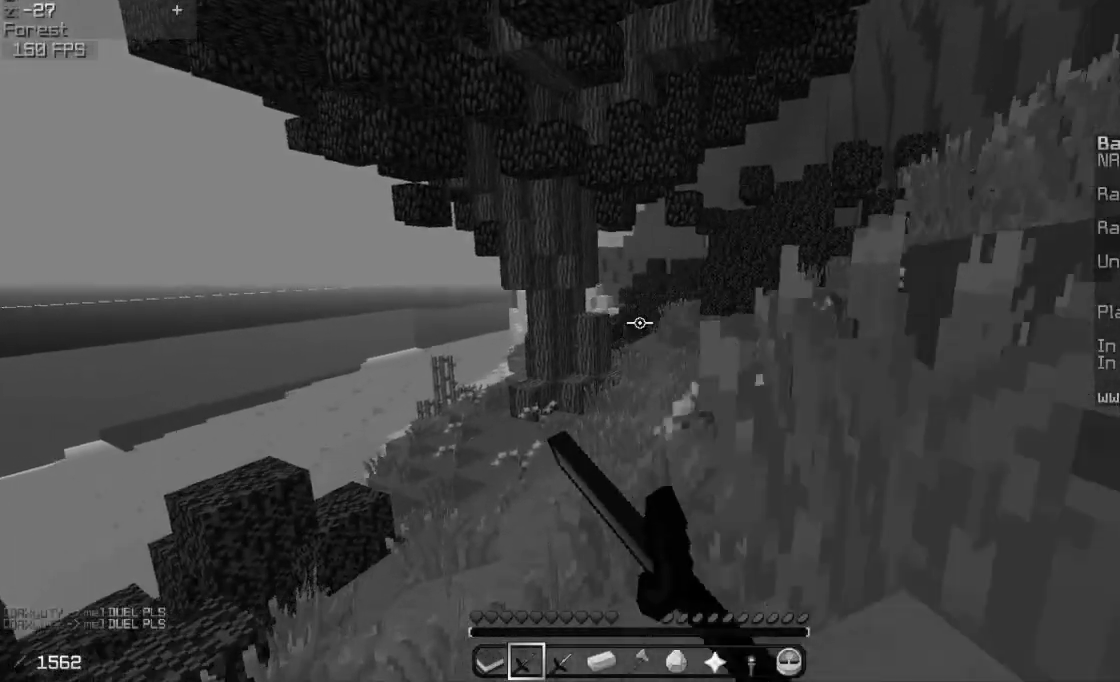
{"keys": ["w"], "mouse": [], "events": [[283, "mouse_left", "down"], [433, "mouse_left", "up"]]}
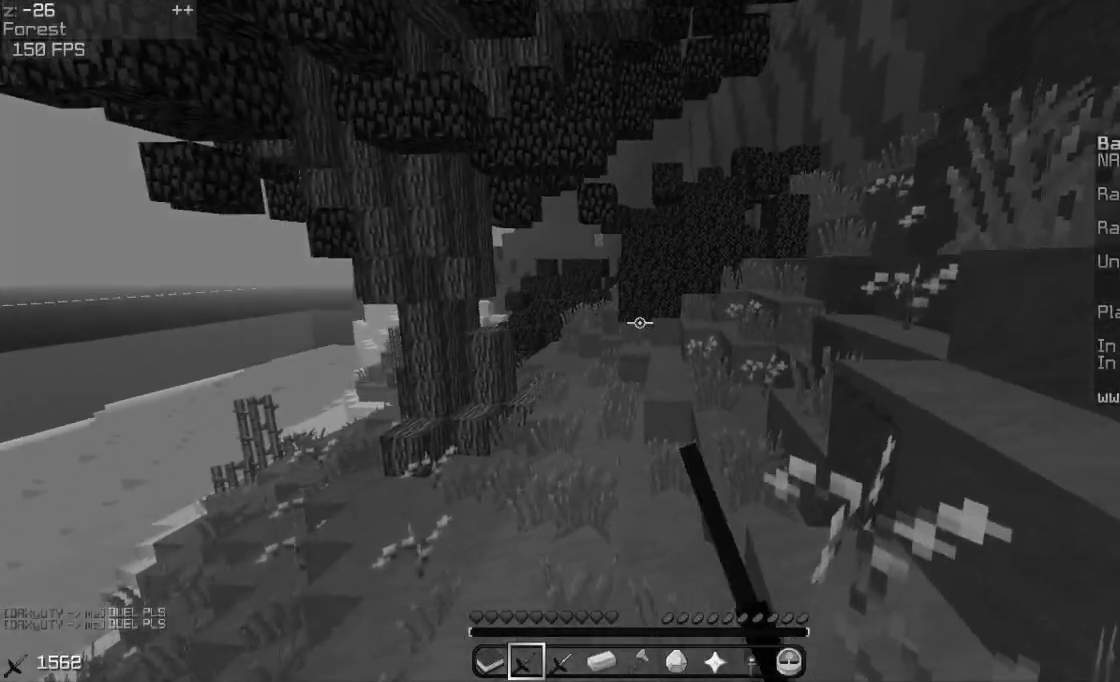
{"keys": ["w"], "mouse": [], "events": [[283, "mouse_left", "down"], [433, "mouse_left", "up"]]}
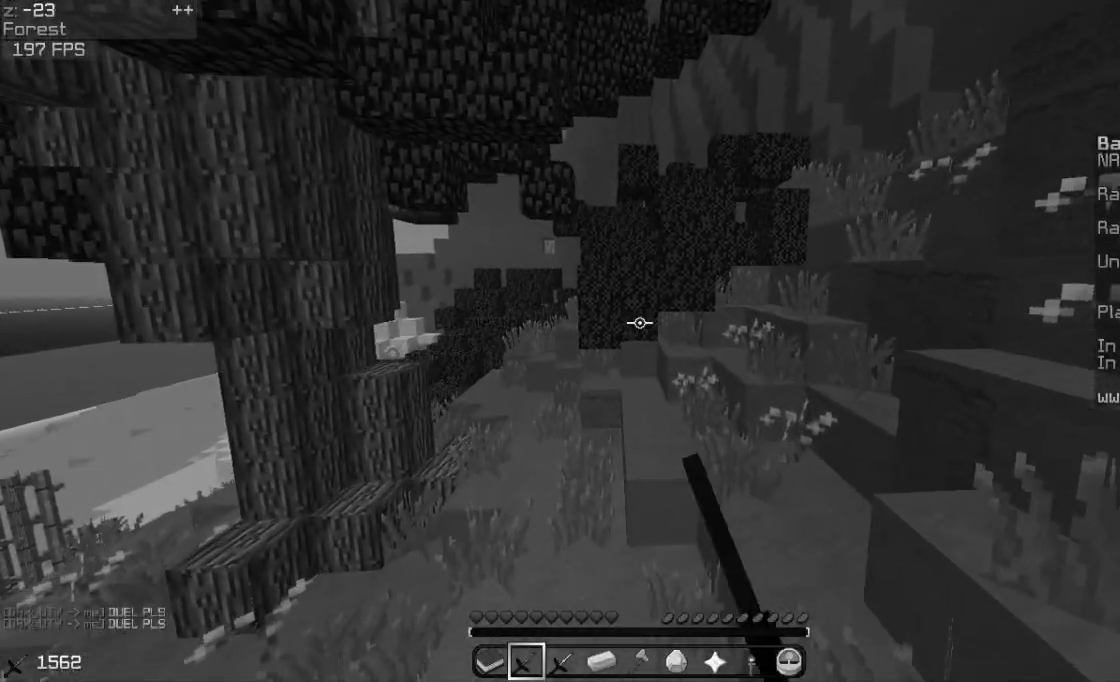
{"keys": ["w"], "mouse": ["left"], "events": [[433, "mouse_left", "down"]]}
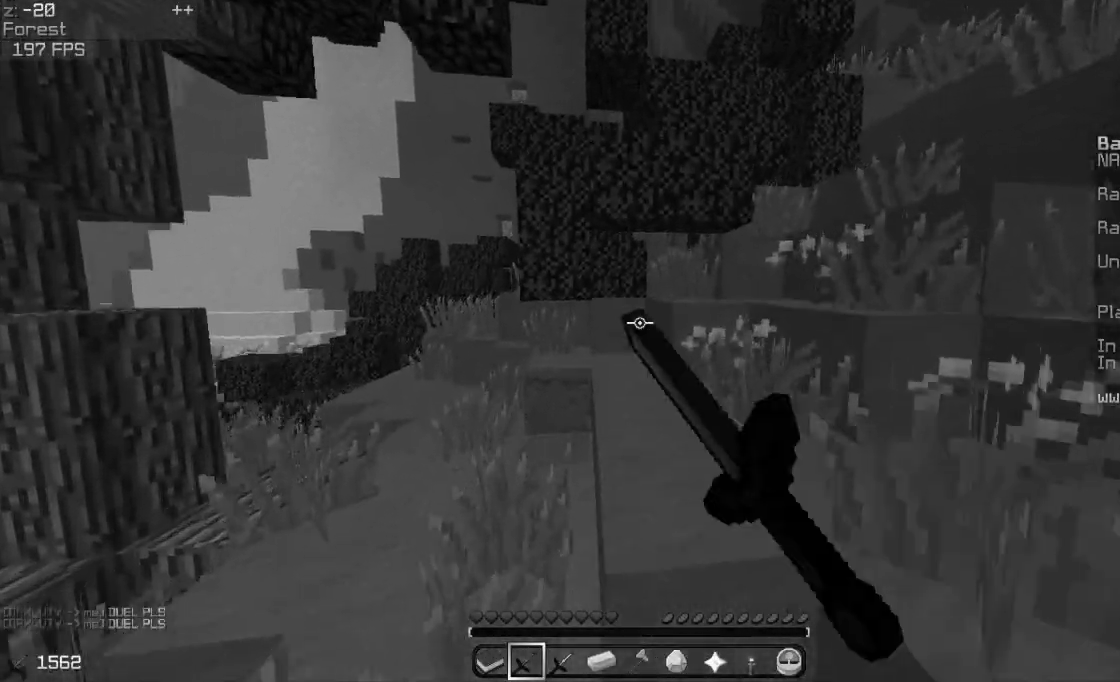
{"keys": ["a", "w"], "mouse": ["left"], "events": [[33, "mouse_left", "up"], [283, "a", "down"], [383, "mouse_left", "down"]]}
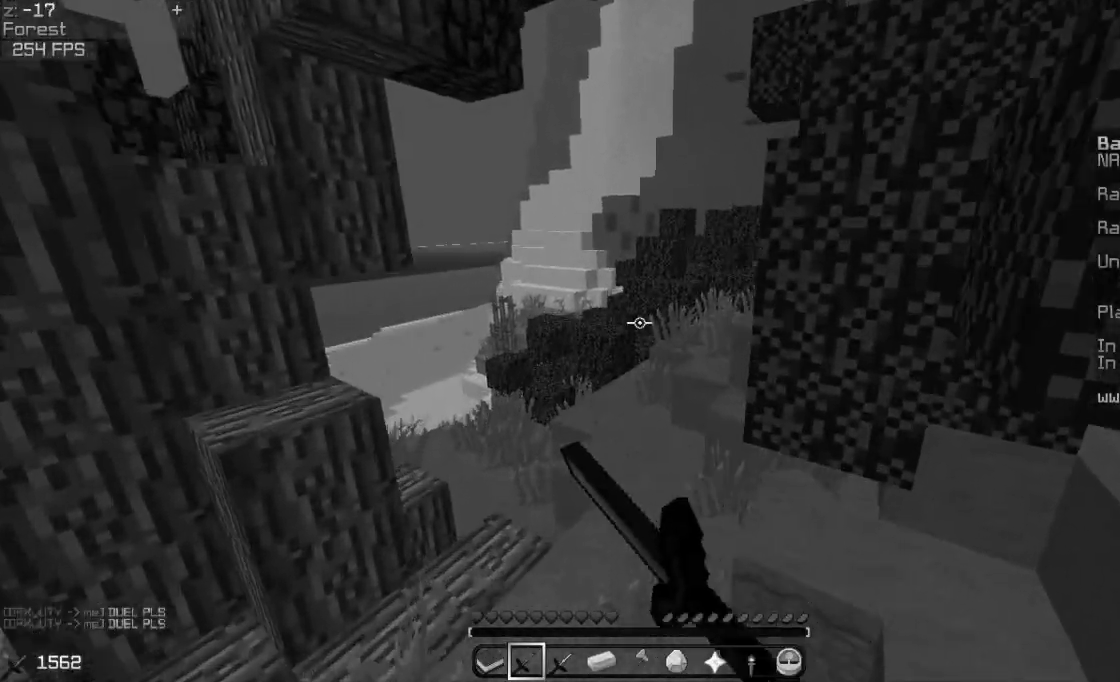
{"keys": ["w"], "mouse": [], "events": [[33, "a", "up"], [33, "mouse_left", "up"], [283, "mouse_left", "down"], [383, "mouse_left", "up"]]}
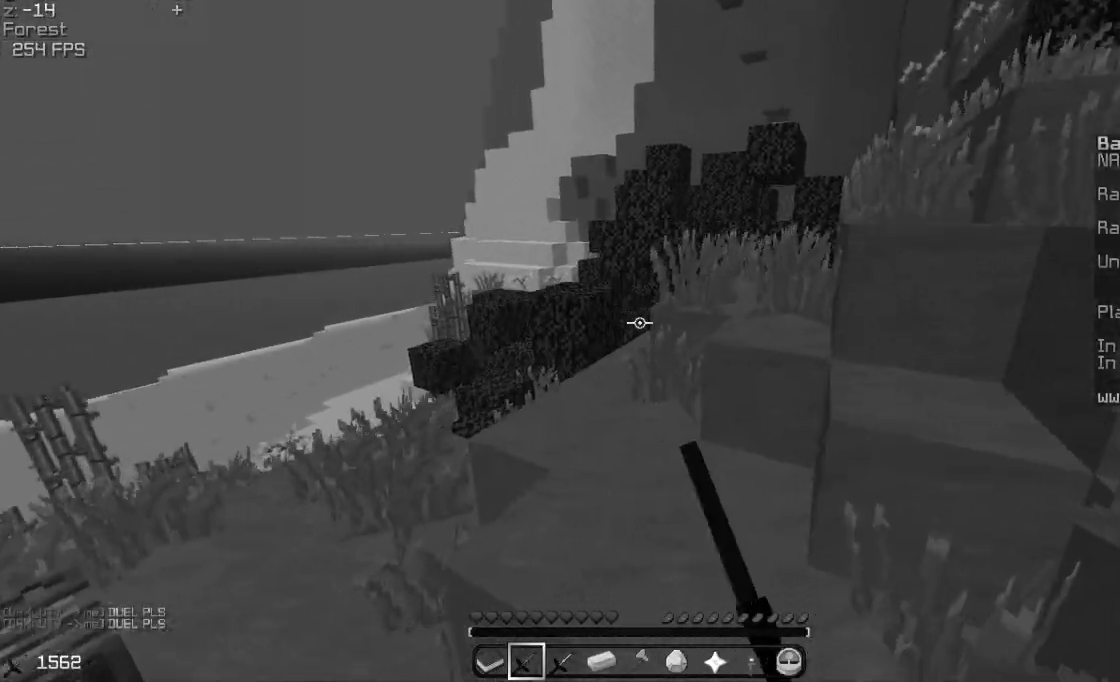
{"keys": ["a", "w"], "mouse": ["left"], "events": [[83, "mouse_left", "down"], [133, "a", "down"]]}
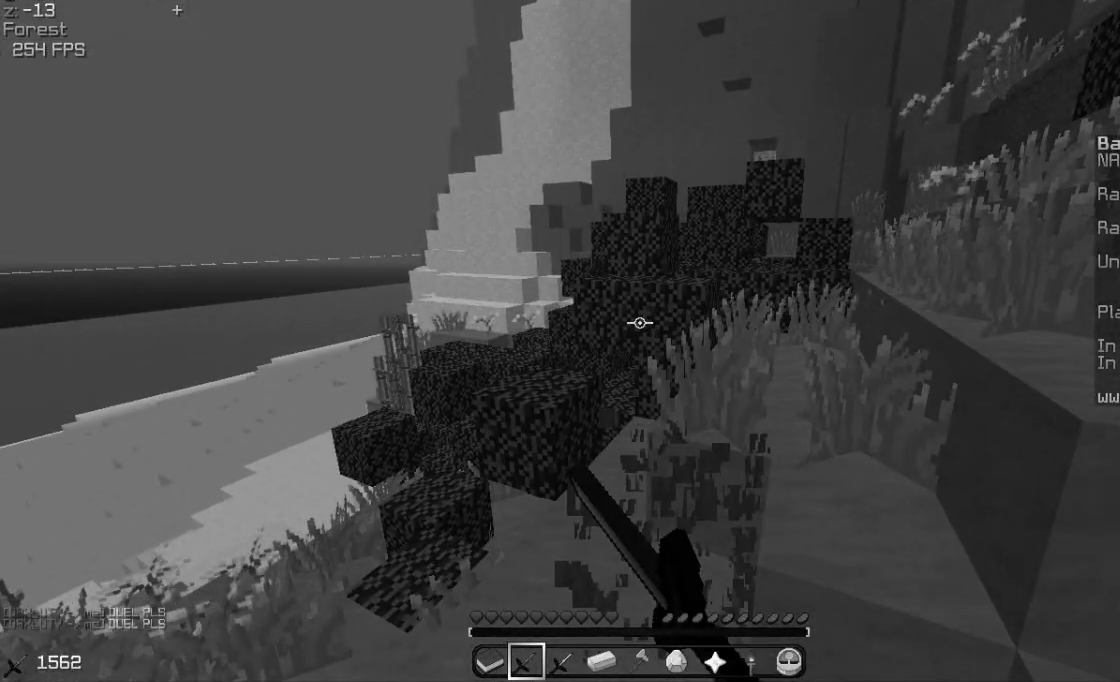
{"keys": ["a", "w"], "mouse": [], "events": [[83, "mouse_left", "up"], [100, "a", "up"], [200, "a", "down"], [233, "mouse_left", "down"], [400, "mouse_left", "up"]]}
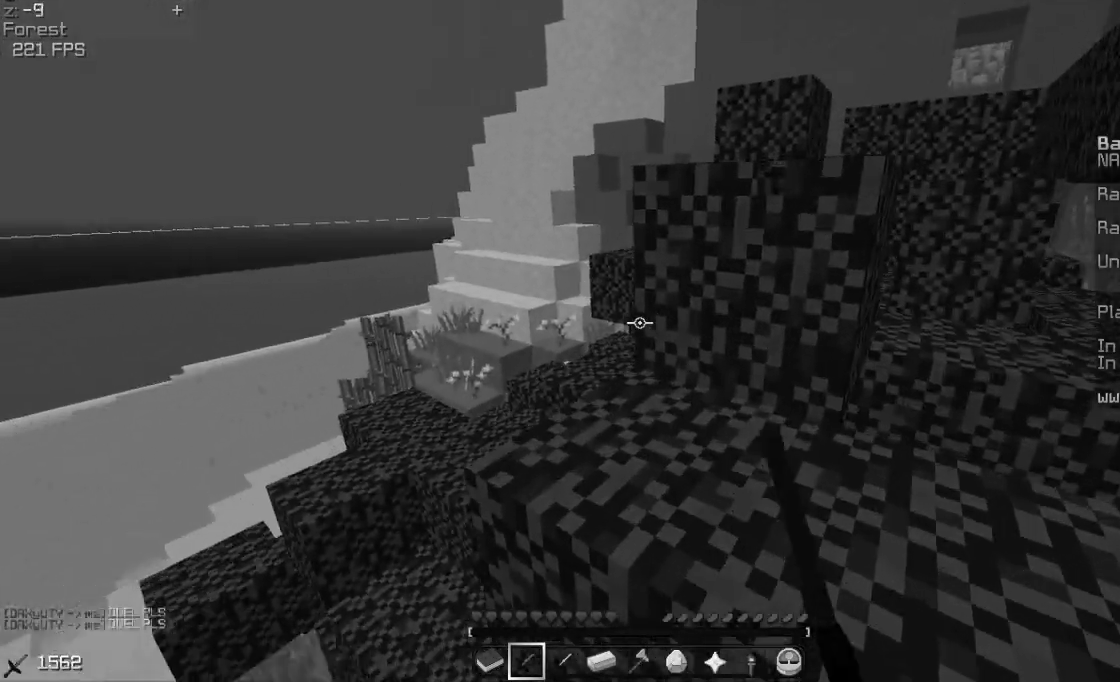
{"keys": ["w"], "mouse": [], "events": [[250, "mouse_left", "down"], [350, "a", "up"], [350, "mouse_left", "up"]]}
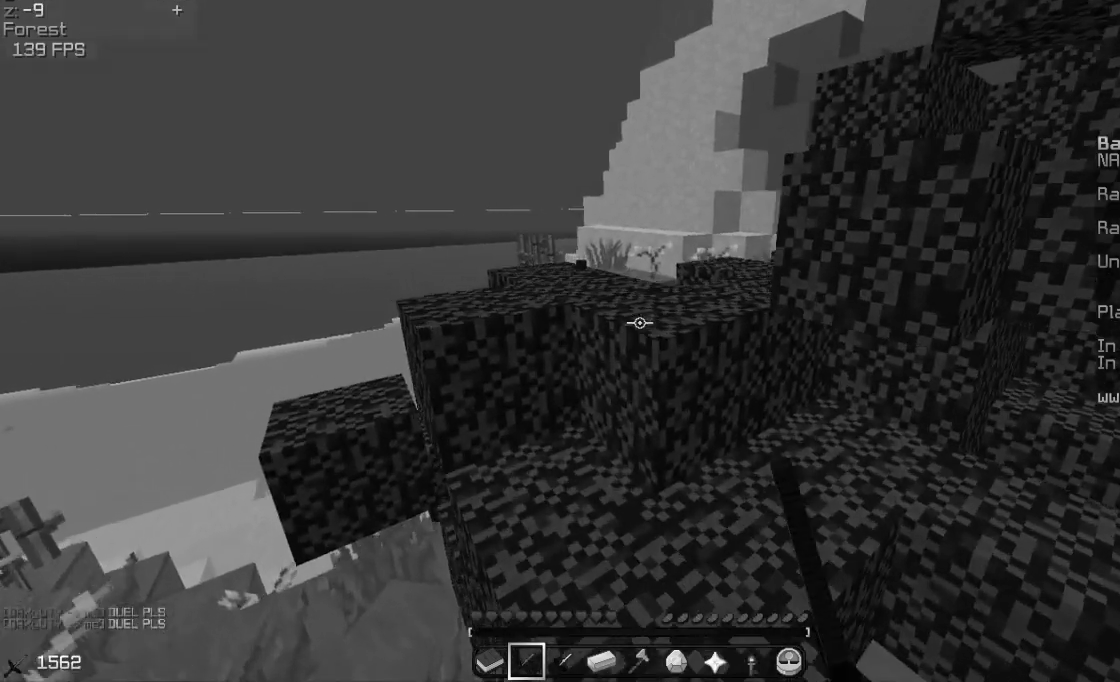
{"keys": ["w"], "mouse": [], "events": []}